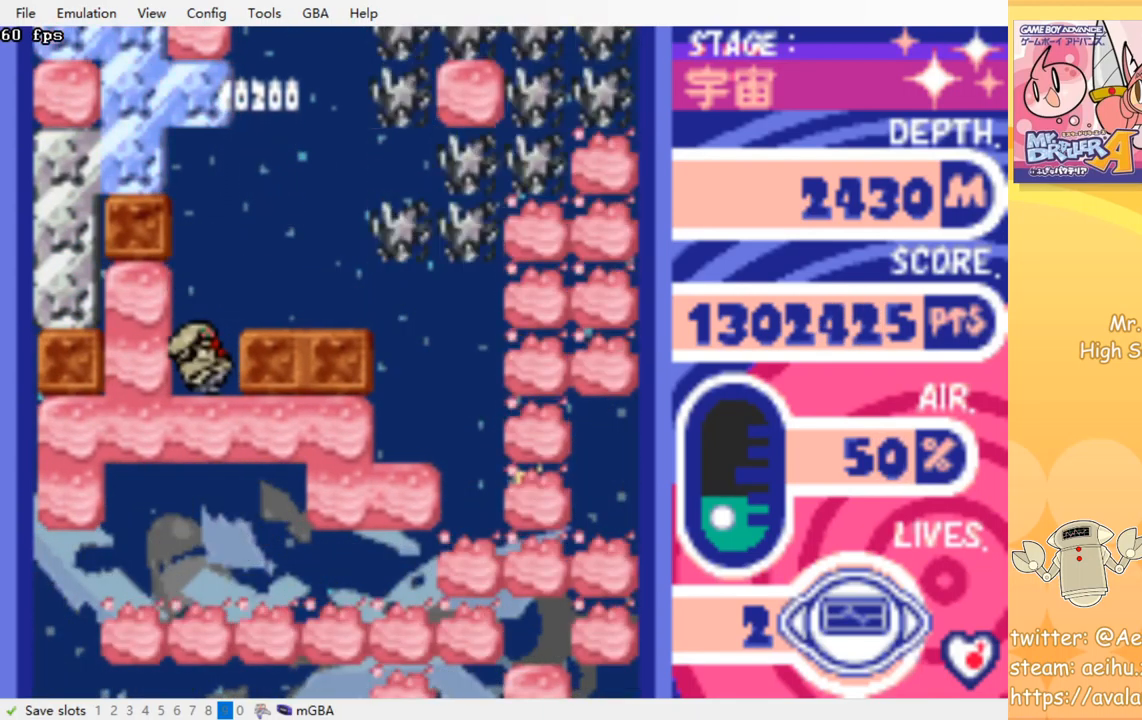
Gameplay with a controller (PlayStation layout); each line is a JSON object with the inputs held at the frame after it. "events" lists button and stick changes between this image and that frame as [ms after this image, input, new state], when the widget could be followed in between. Not read: left_stick right_stick.
{"buttons": ["DPAD_RIGHT"], "events": []}
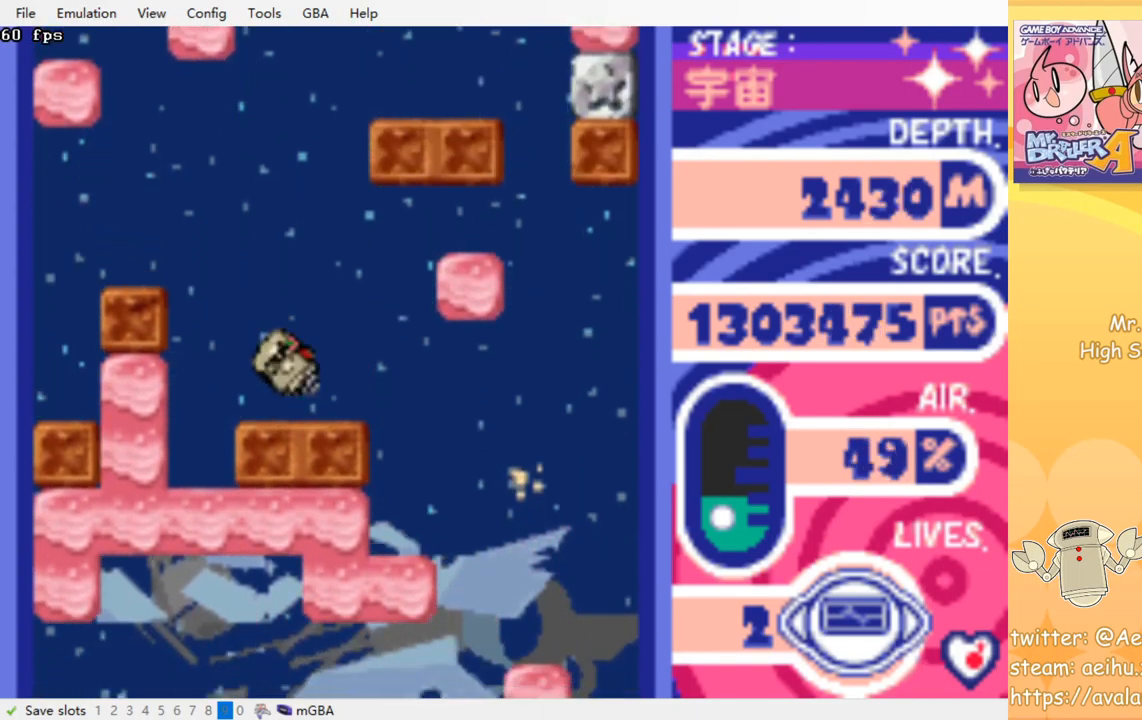
{"buttons": [], "events": [[17, "DPAD_RIGHT", "up"]]}
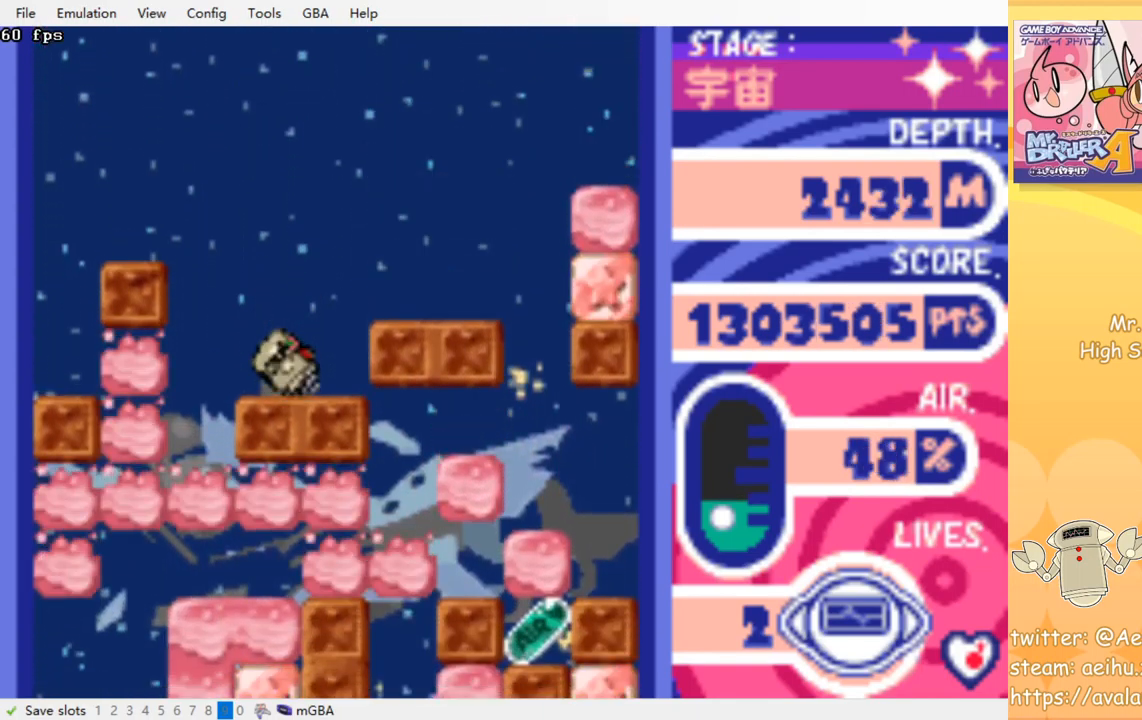
{"buttons": [], "events": [[200, "DPAD_RIGHT", "down"], [300, "DPAD_RIGHT", "up"]]}
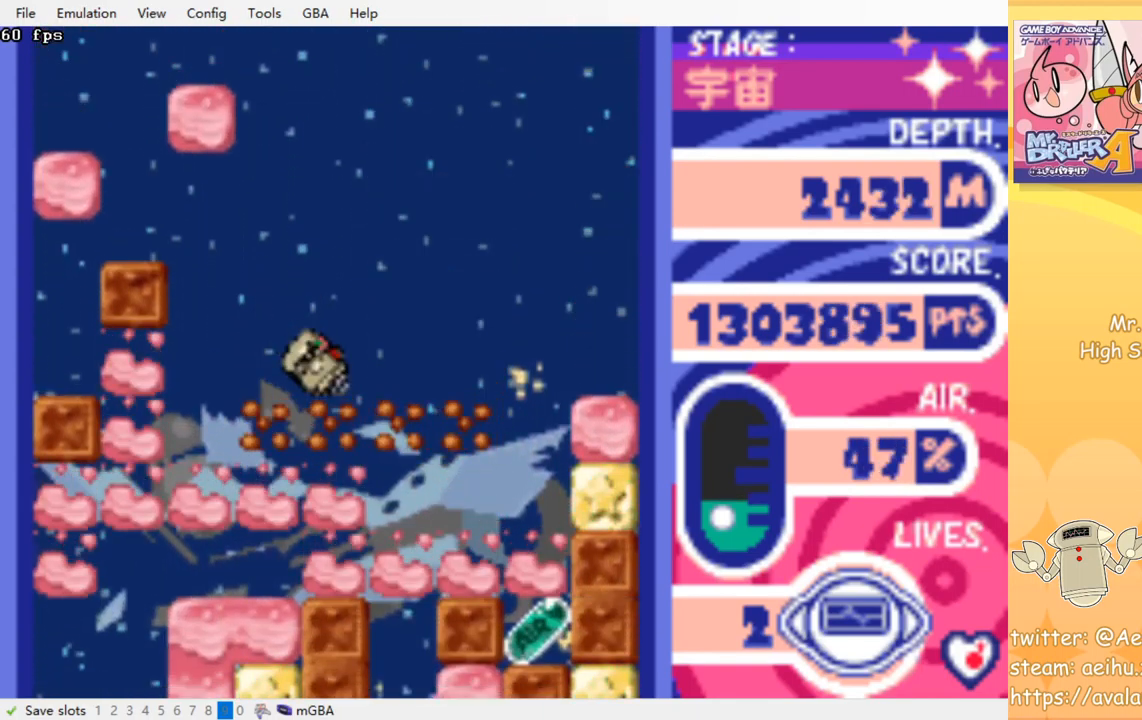
{"buttons": [], "events": [[267, "DPAD_RIGHT", "down"], [367, "DPAD_RIGHT", "up"]]}
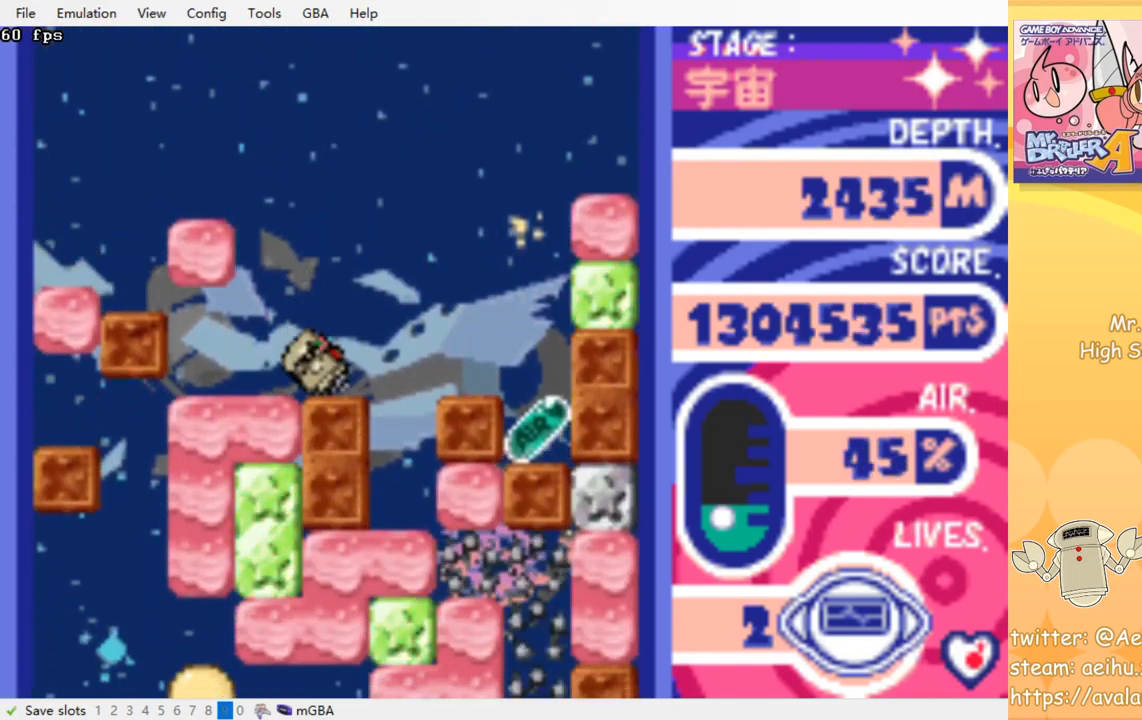
{"buttons": [], "events": [[333, "DPAD_RIGHT", "down"], [417, "DPAD_RIGHT", "up"]]}
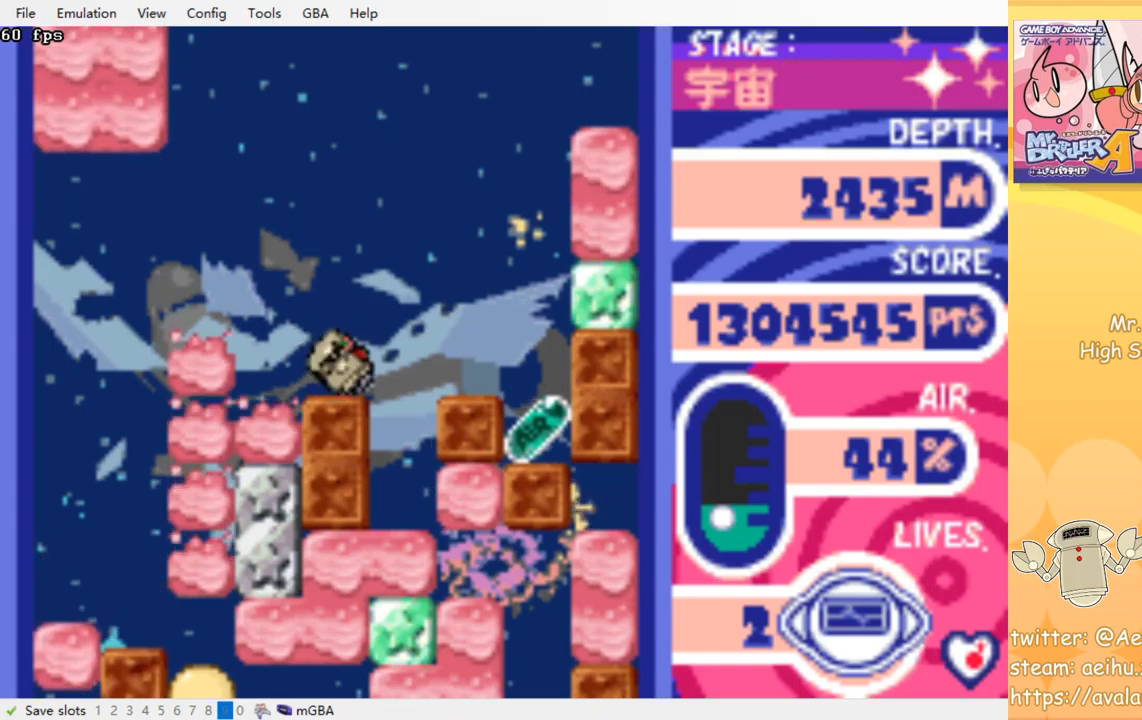
{"buttons": [], "events": [[17, "DPAD_RIGHT", "down"], [150, "DPAD_RIGHT", "up"]]}
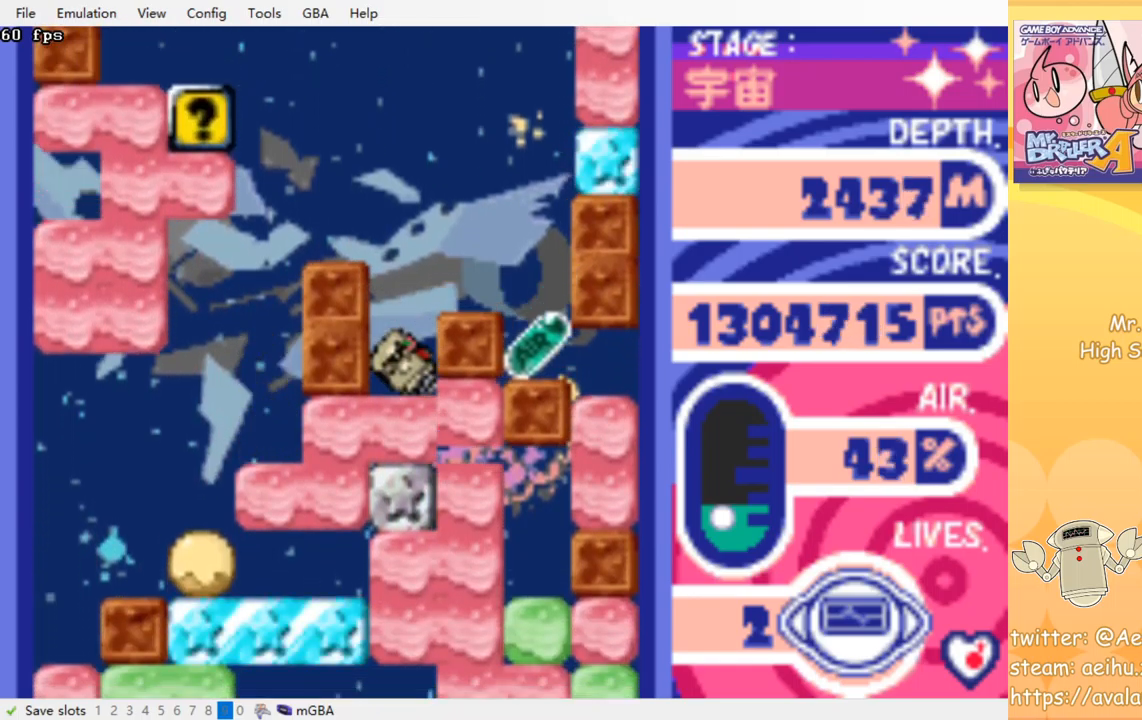
{"buttons": [], "events": []}
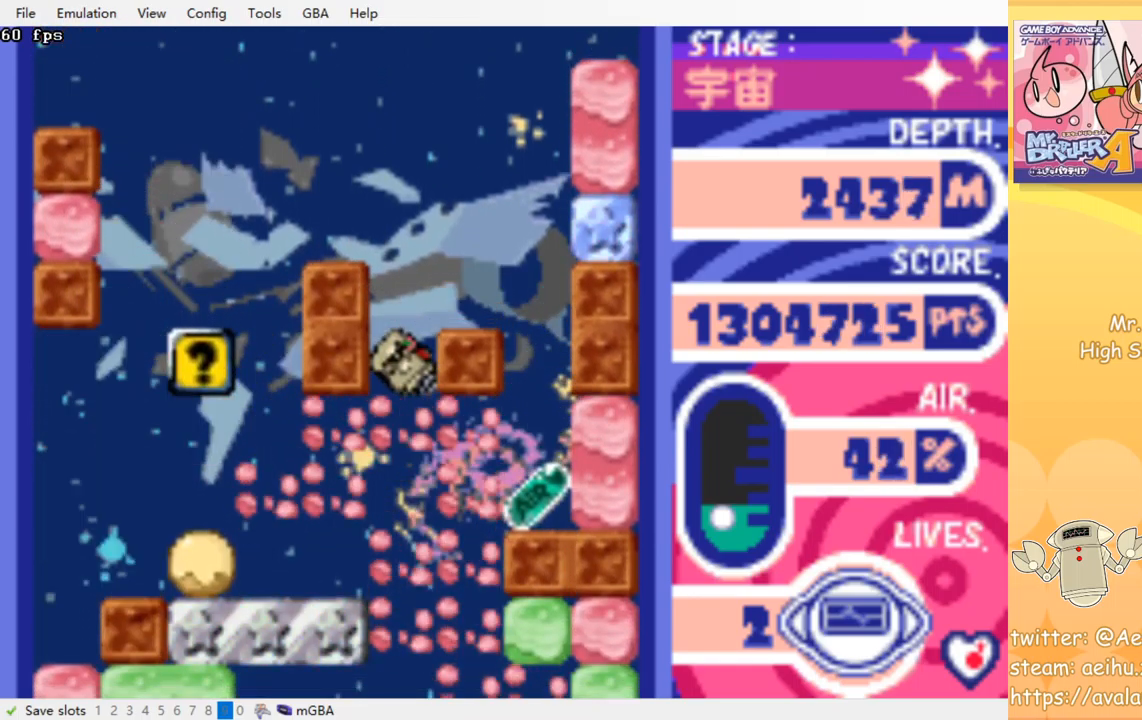
{"buttons": [], "events": []}
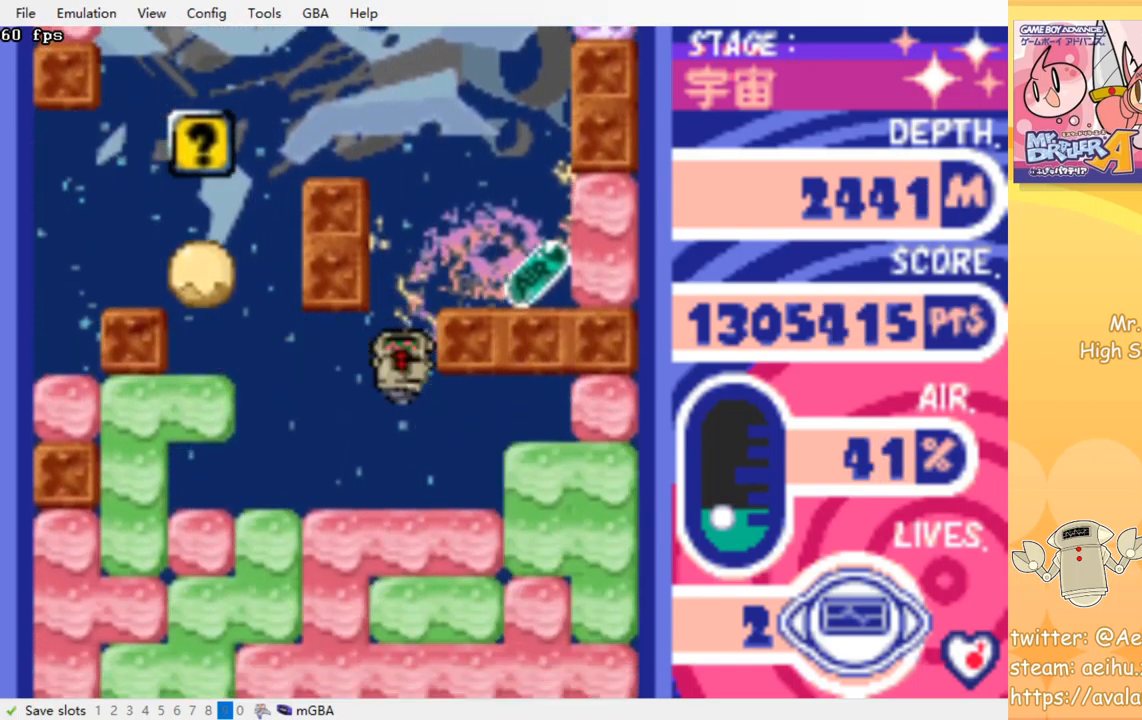
{"buttons": [], "events": []}
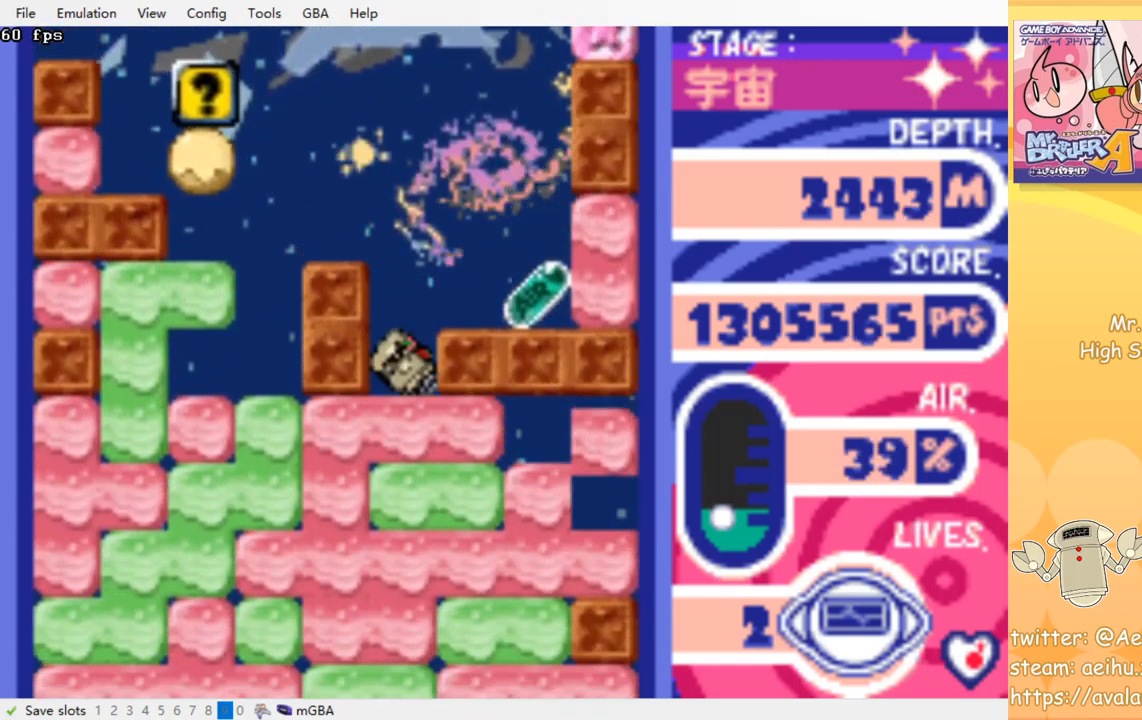
{"buttons": ["DPAD_RIGHT"], "events": [[434, "DPAD_RIGHT", "down"]]}
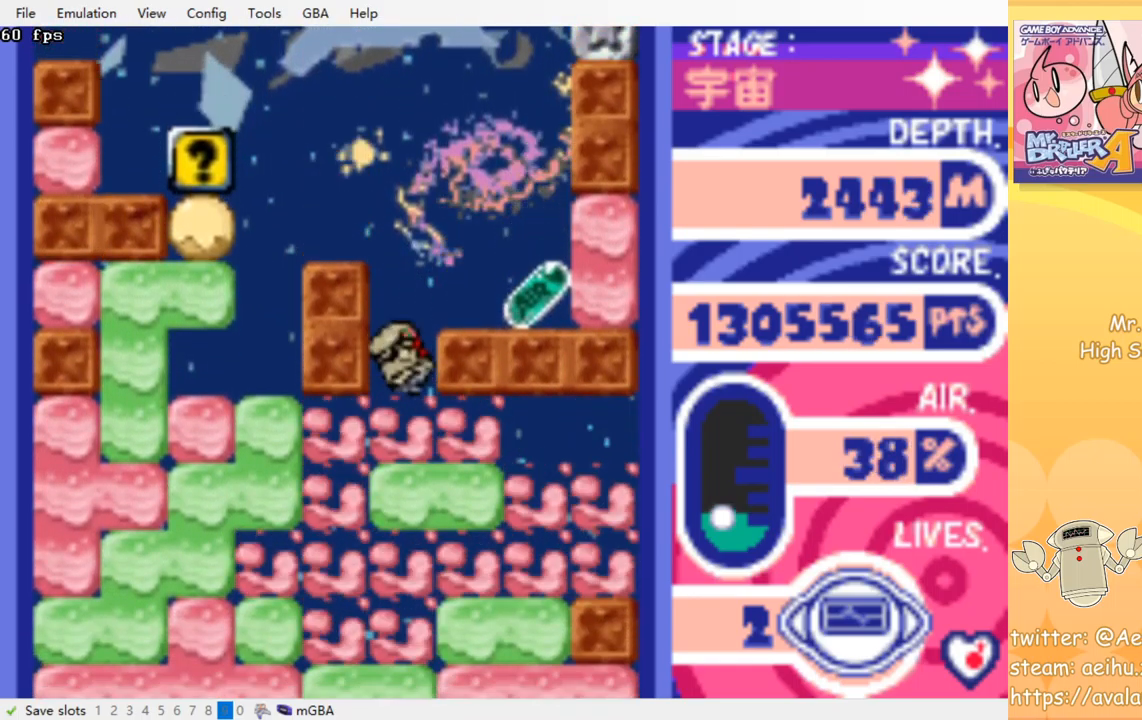
{"buttons": ["DPAD_RIGHT"], "events": [[84, "DPAD_RIGHT", "up"], [484, "DPAD_RIGHT", "down"]]}
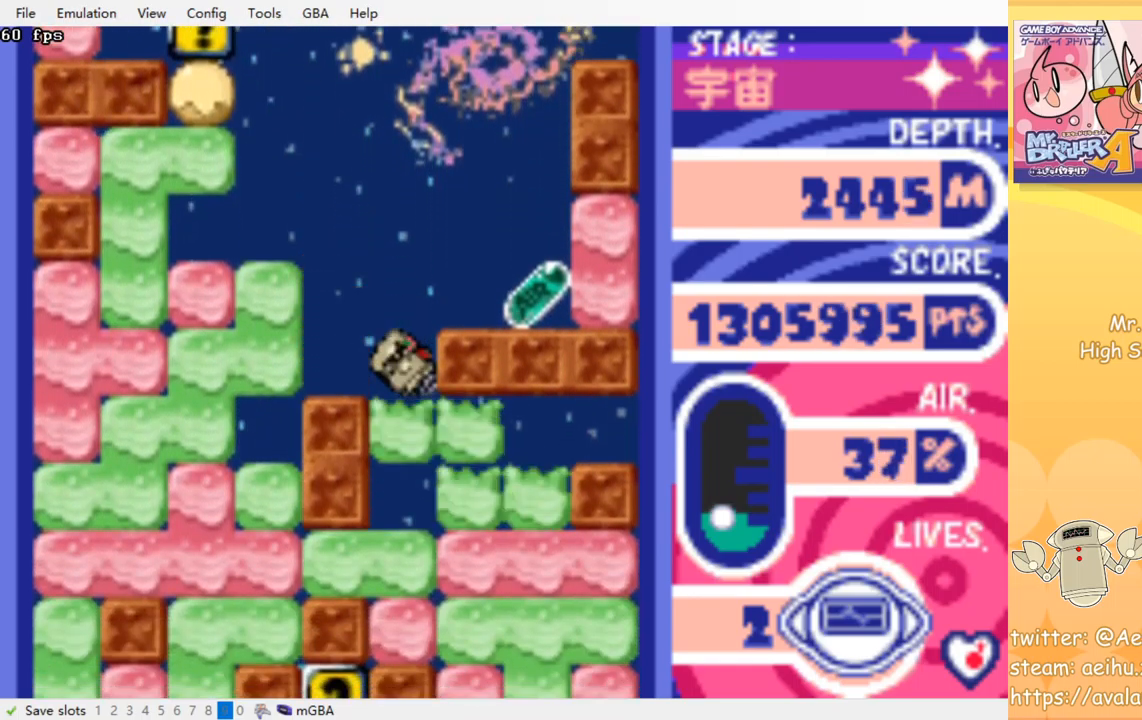
{"buttons": ["DPAD_RIGHT"], "events": []}
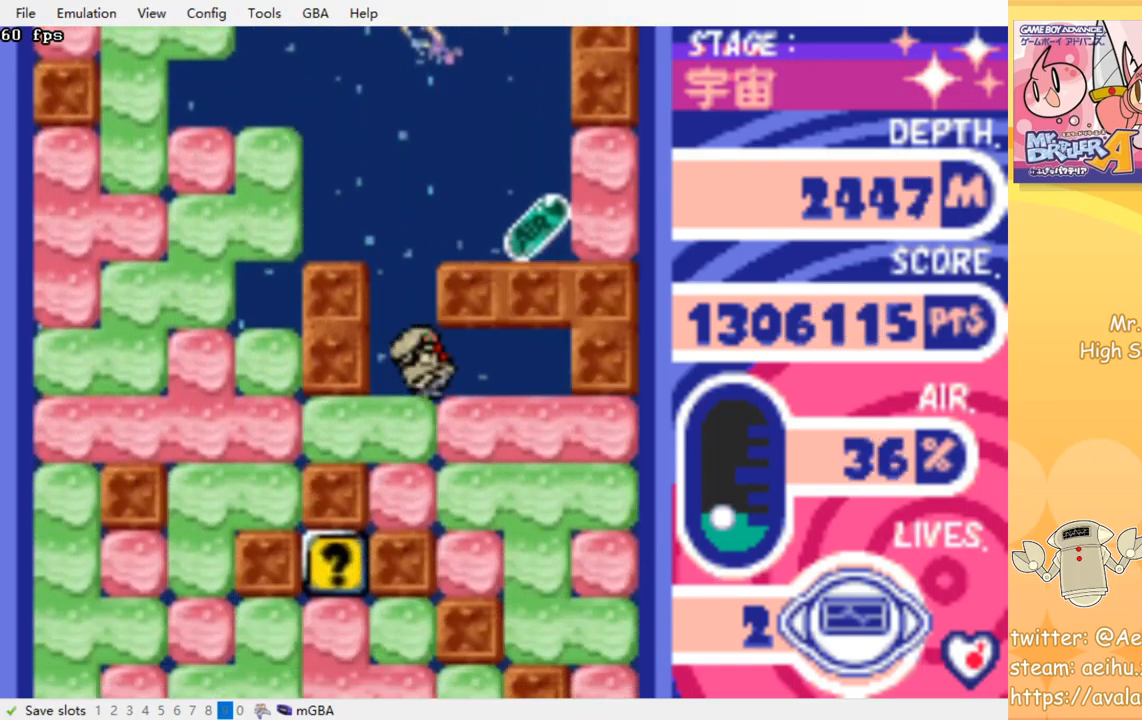
{"buttons": ["DPAD_RIGHT"], "events": [[50, "DPAD_RIGHT", "up"], [184, "DPAD_LEFT", "down"], [350, "DPAD_LEFT", "up"], [450, "DPAD_RIGHT", "down"]]}
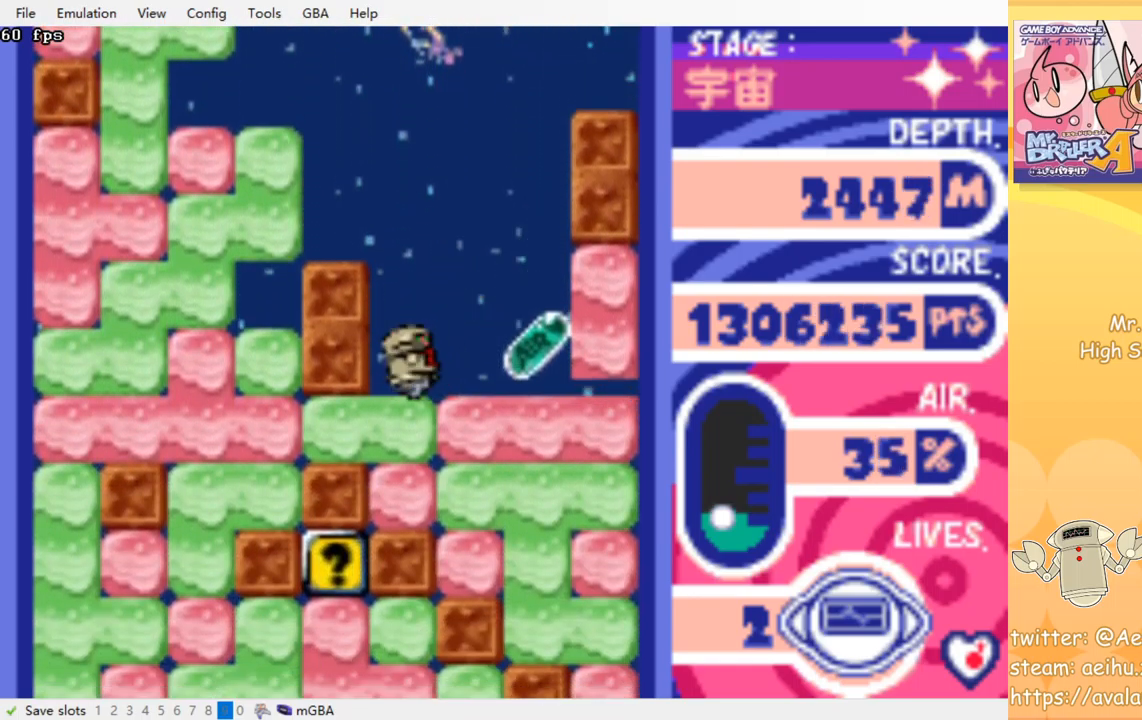
{"buttons": ["DPAD_LEFT"], "events": [[434, "DPAD_RIGHT", "up"], [484, "DPAD_LEFT", "down"]]}
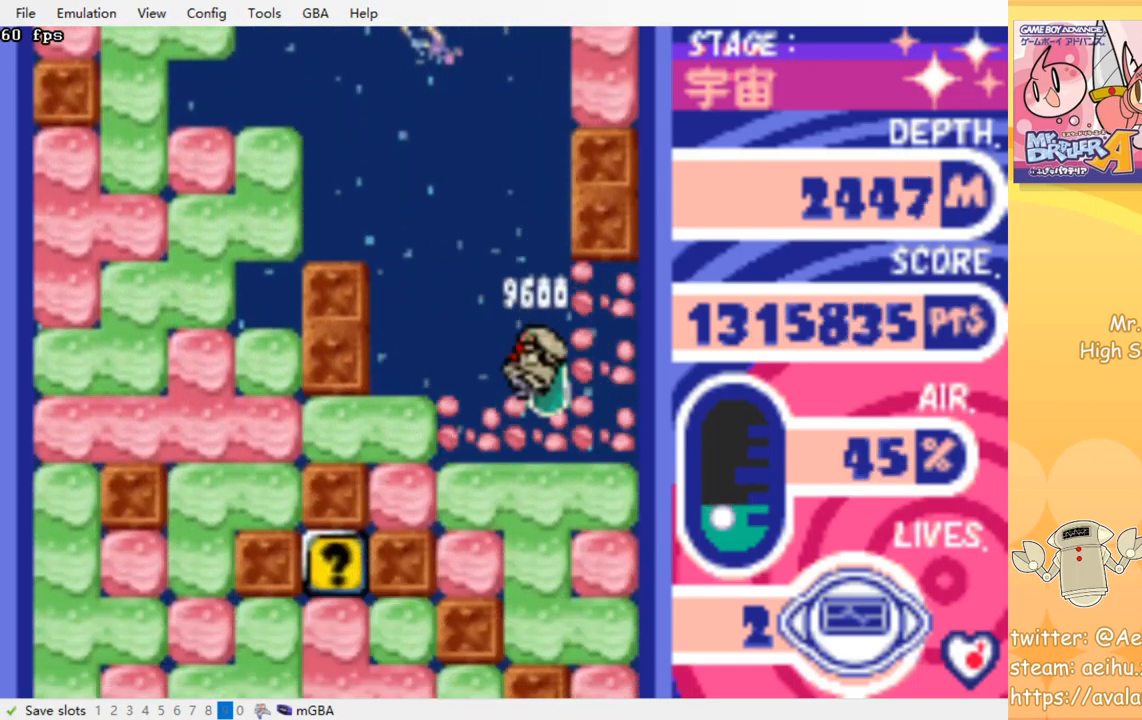
{"buttons": ["CROSS", "SQUARE", "DPAD_LEFT"], "events": [[400, "CROSS", "down"], [400, "SQUARE", "down"]]}
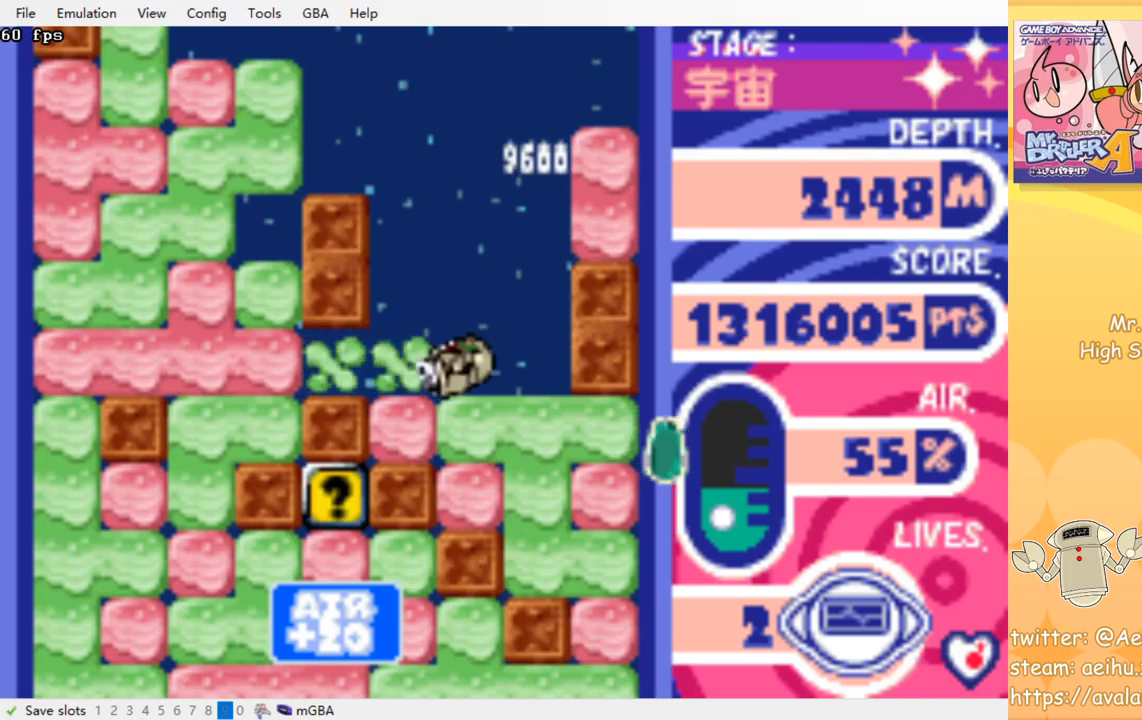
{"buttons": ["DPAD_RIGHT"], "events": [[17, "SQUARE", "up"], [34, "CROSS", "up"], [200, "DPAD_LEFT", "up"], [234, "DPAD_DOWN", "down"], [267, "CROSS", "down"], [284, "SQUARE", "down"], [417, "CROSS", "up"], [417, "DPAD_DOWN", "up"], [417, "SQUARE", "up"], [484, "DPAD_RIGHT", "down"]]}
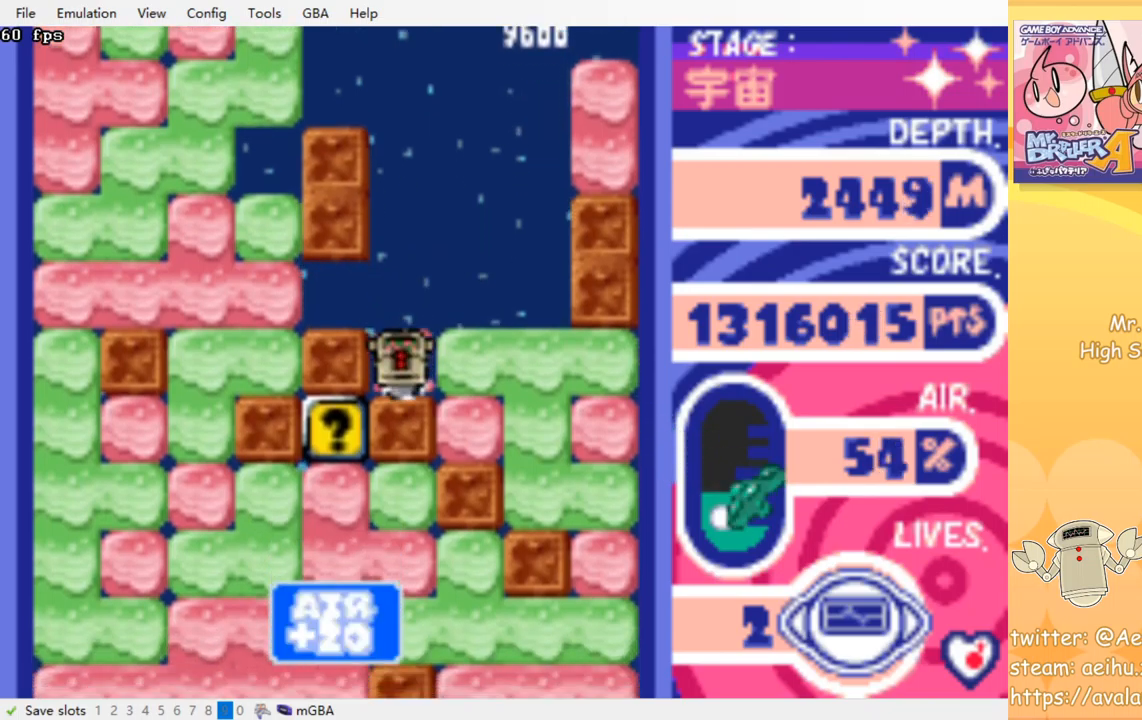
{"buttons": ["CROSS", "SQUARE", "DPAD_DOWN"], "events": [[67, "CROSS", "down"], [67, "SQUARE", "down"], [200, "SQUARE", "up"], [217, "CROSS", "up"], [367, "DPAD_DOWN", "down"], [367, "DPAD_RIGHT", "up"], [434, "CROSS", "down"], [450, "SQUARE", "down"]]}
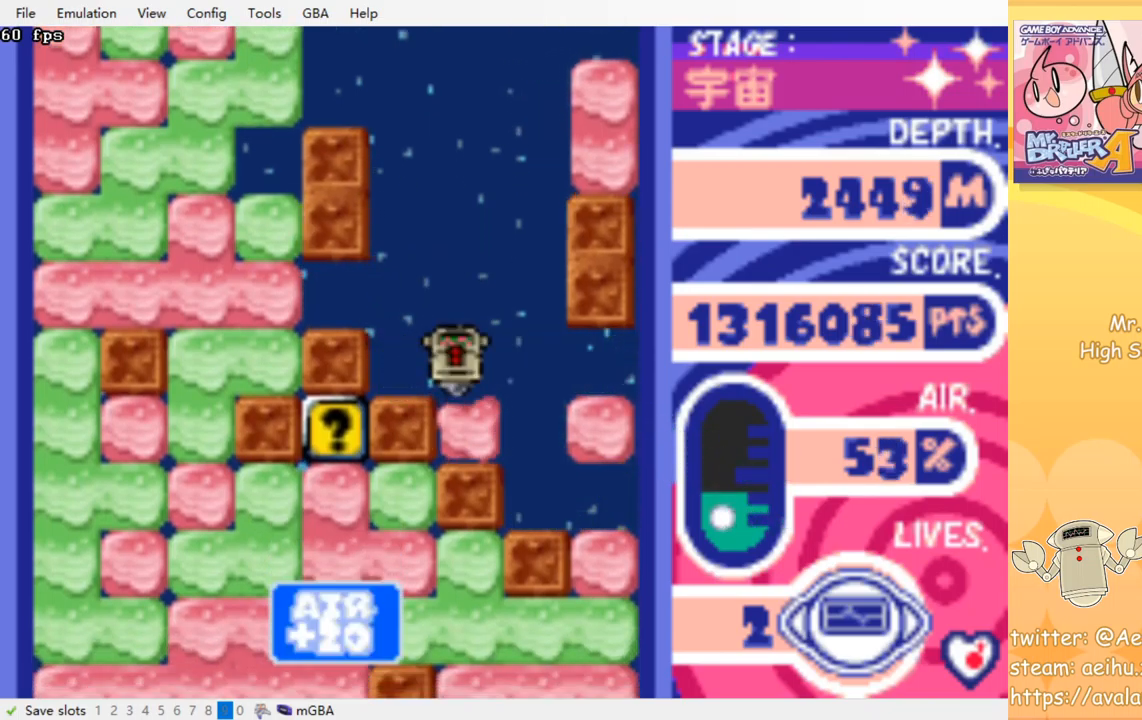
{"buttons": [], "events": [[84, "CROSS", "up"], [84, "DPAD_DOWN", "up"], [84, "SQUARE", "up"]]}
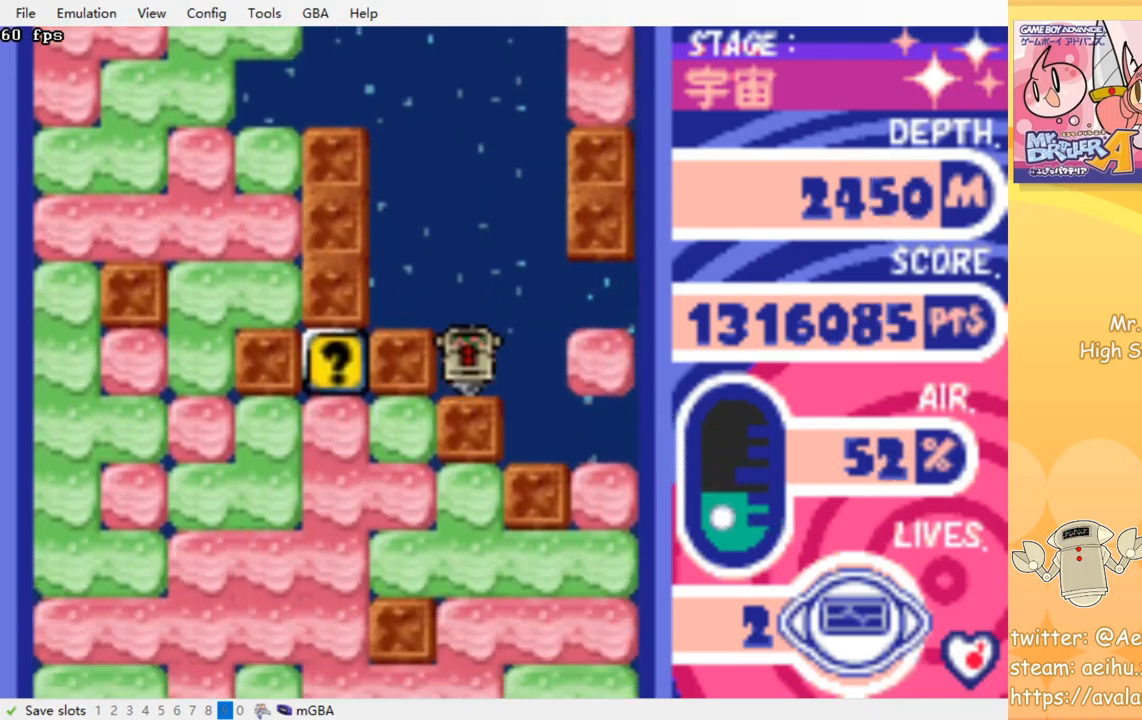
{"buttons": [], "events": []}
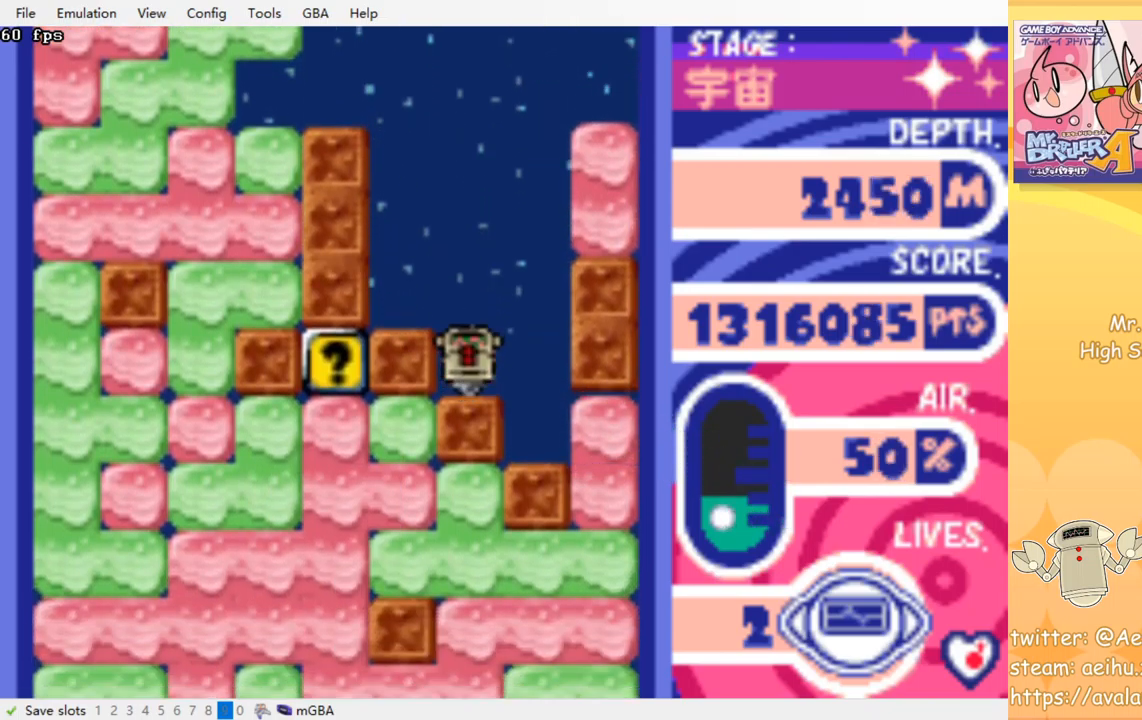
{"buttons": ["DPAD_RIGHT"], "events": [[150, "DPAD_RIGHT", "down"]]}
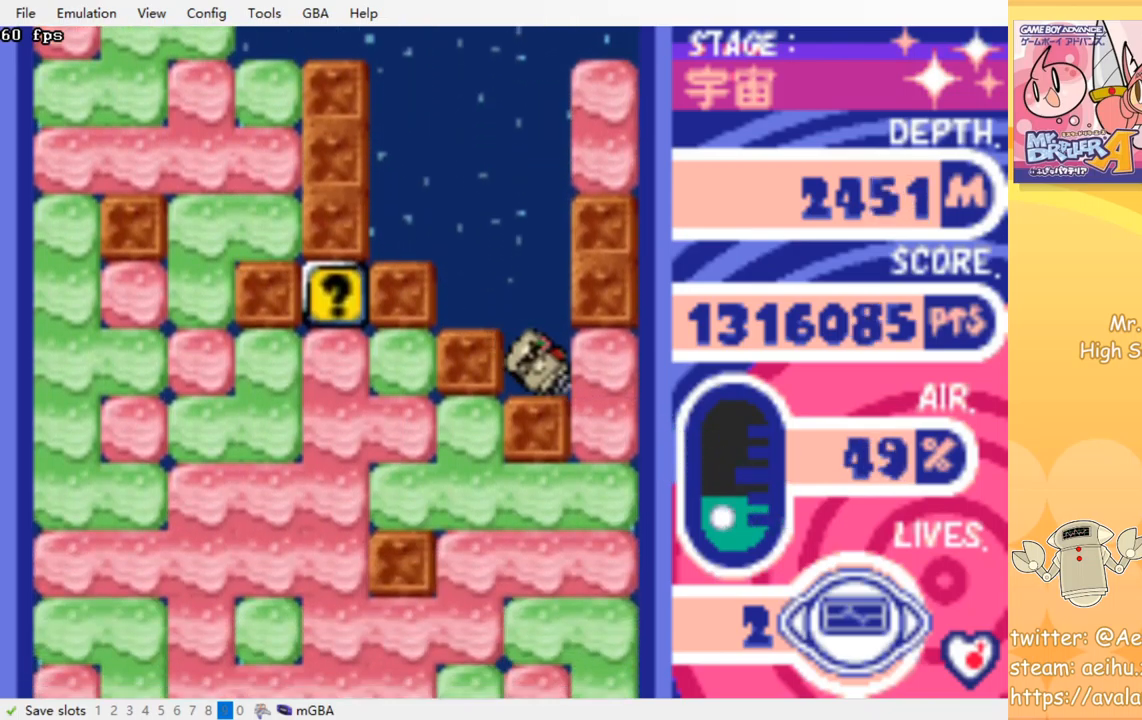
{"buttons": [], "events": [[50, "CROSS", "down"], [67, "SQUARE", "down"], [200, "CROSS", "up"], [200, "SQUARE", "up"], [317, "DPAD_DOWN", "down"], [334, "DPAD_RIGHT", "up"], [467, "DPAD_DOWN", "up"]]}
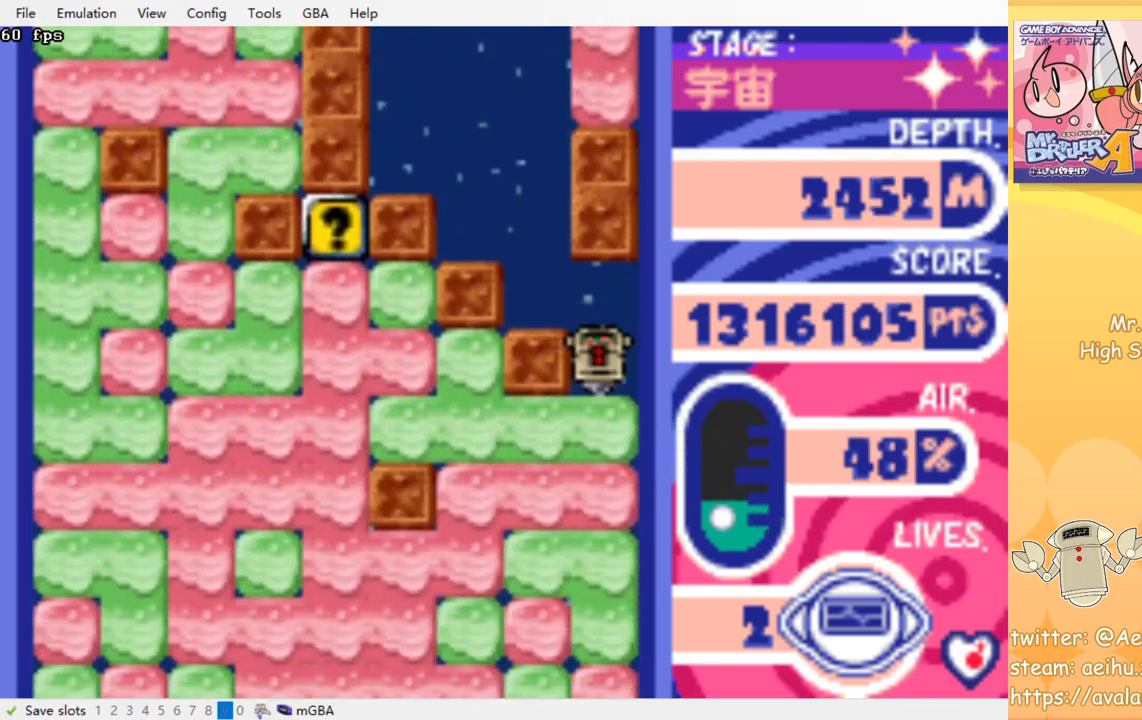
{"buttons": ["DPAD_LEFT"], "events": [[50, "DPAD_DOWN", "down"], [100, "CROSS", "down"], [100, "SQUARE", "down"], [250, "CROSS", "up"], [250, "SQUARE", "up"], [267, "DPAD_DOWN", "up"], [384, "DPAD_LEFT", "down"]]}
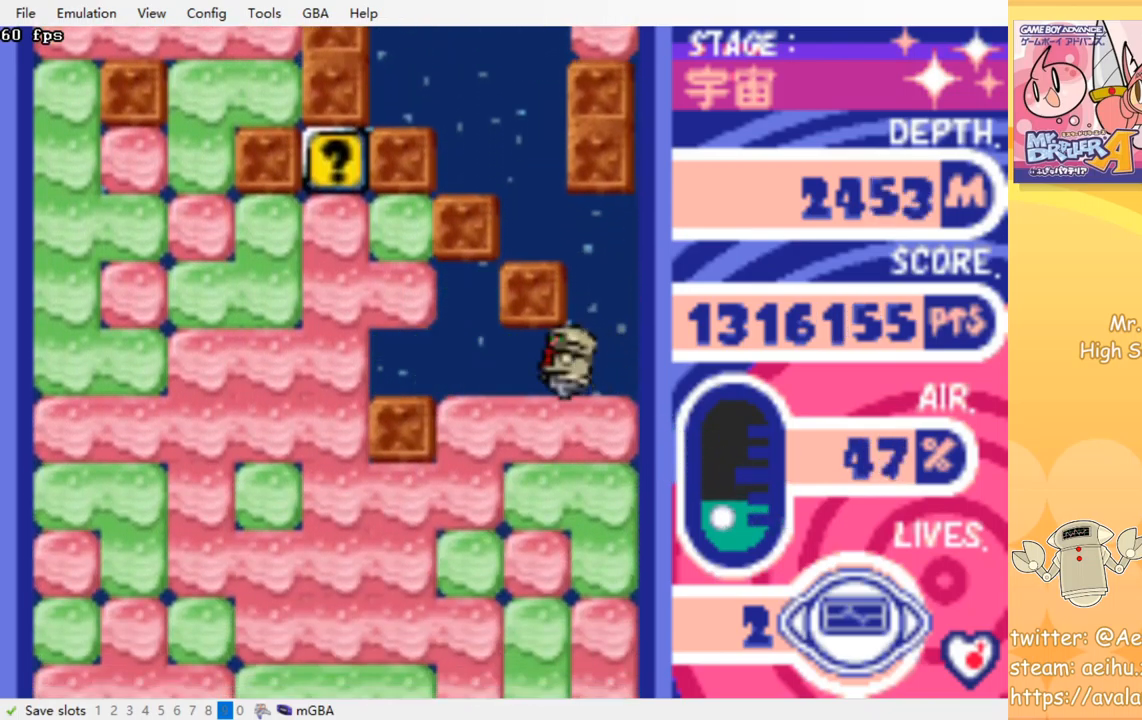
{"buttons": ["CROSS", "SQUARE", "DPAD_DOWN"], "events": [[334, "DPAD_DOWN", "down"], [367, "CROSS", "down"], [367, "DPAD_LEFT", "up"], [384, "SQUARE", "down"]]}
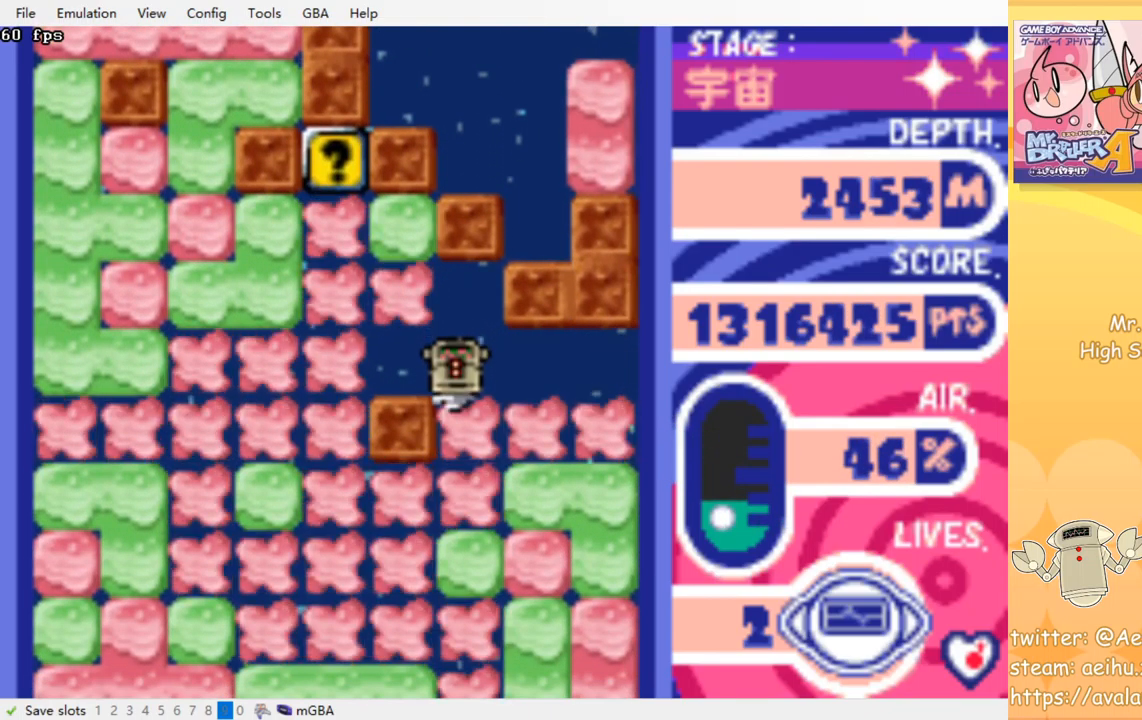
{"buttons": ["CROSS", "SQUARE", "DPAD_DOWN"], "events": [[17, "CROSS", "up"], [17, "SQUARE", "up"], [84, "DPAD_DOWN", "up"], [500, "CROSS", "down"], [500, "DPAD_DOWN", "down"], [500, "SQUARE", "down"]]}
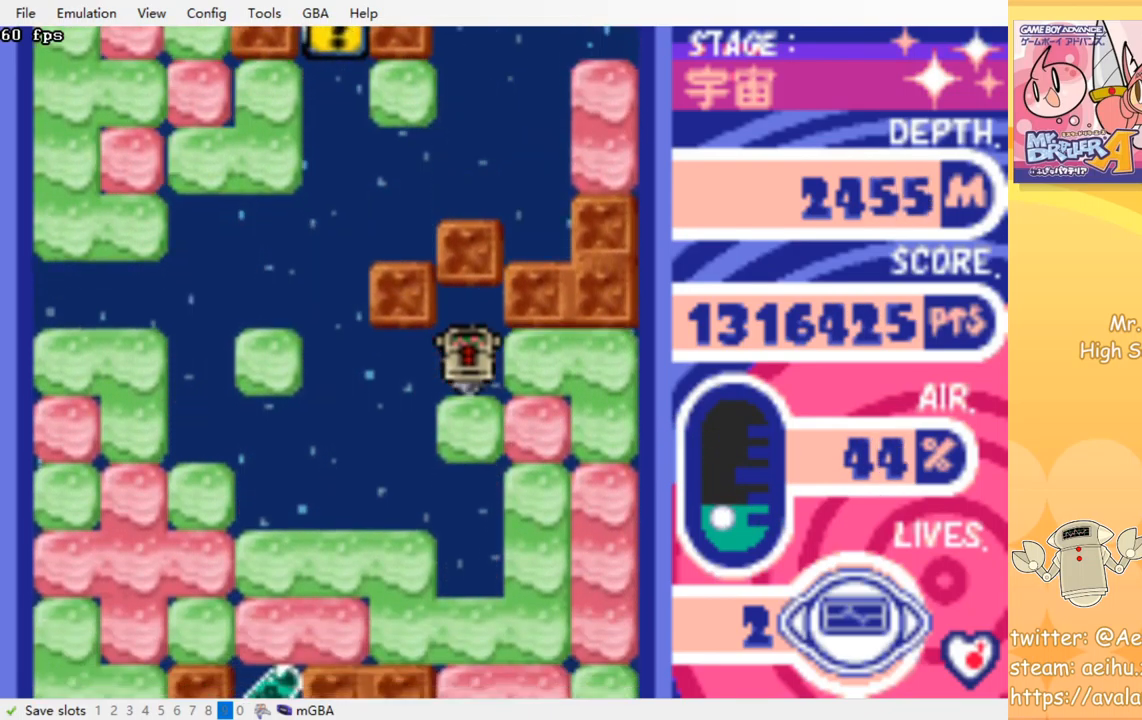
{"buttons": [], "events": [[100, "CROSS", "up"], [100, "SQUARE", "up"], [150, "DPAD_DOWN", "up"]]}
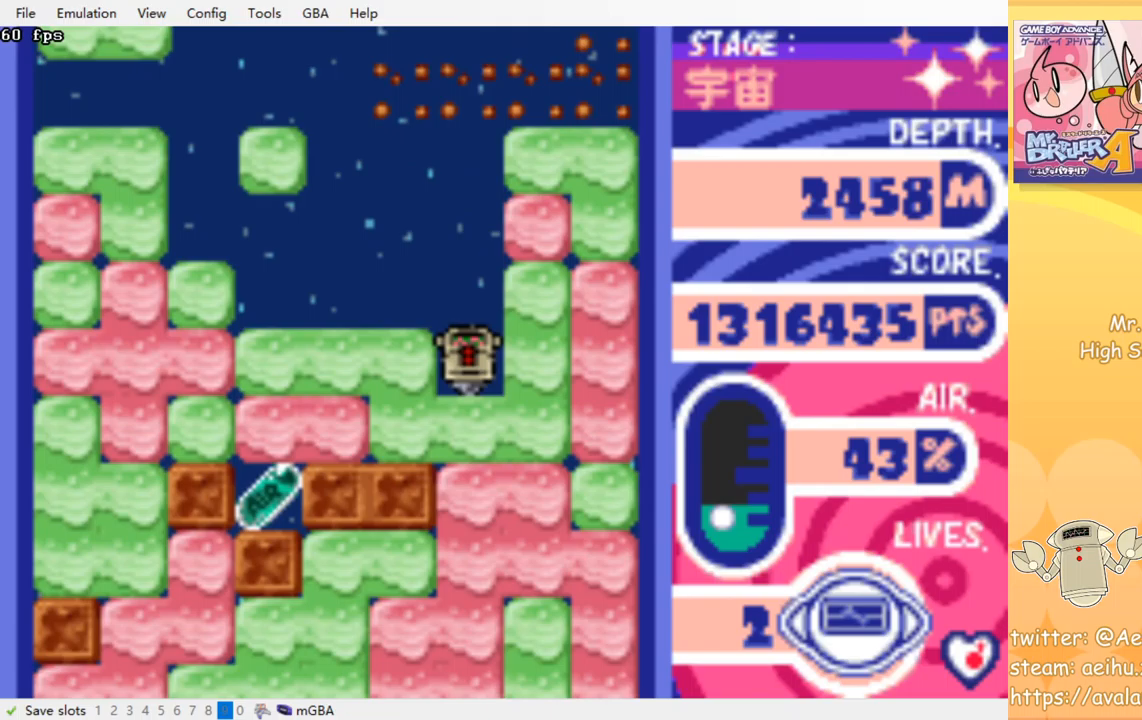
{"buttons": [], "events": [[167, "DPAD_LEFT", "down"], [267, "CROSS", "down"], [267, "SQUARE", "down"], [283, "DPAD_LEFT", "up"], [367, "CROSS", "up"], [367, "SQUARE", "up"]]}
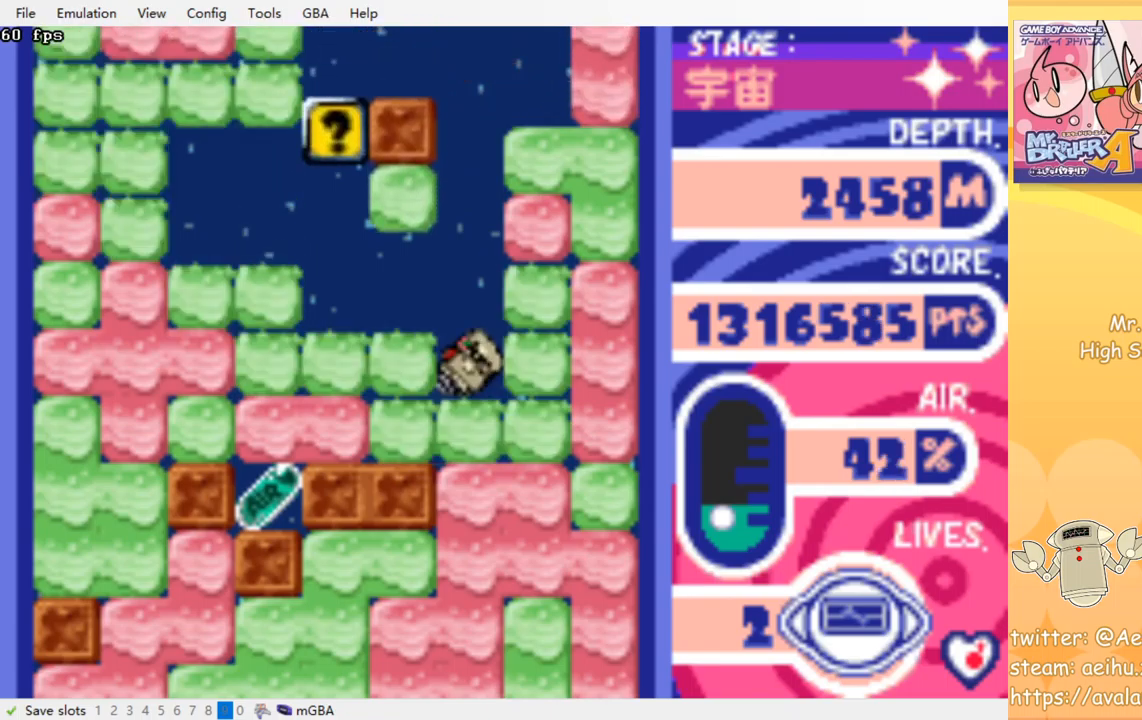
{"buttons": [], "events": []}
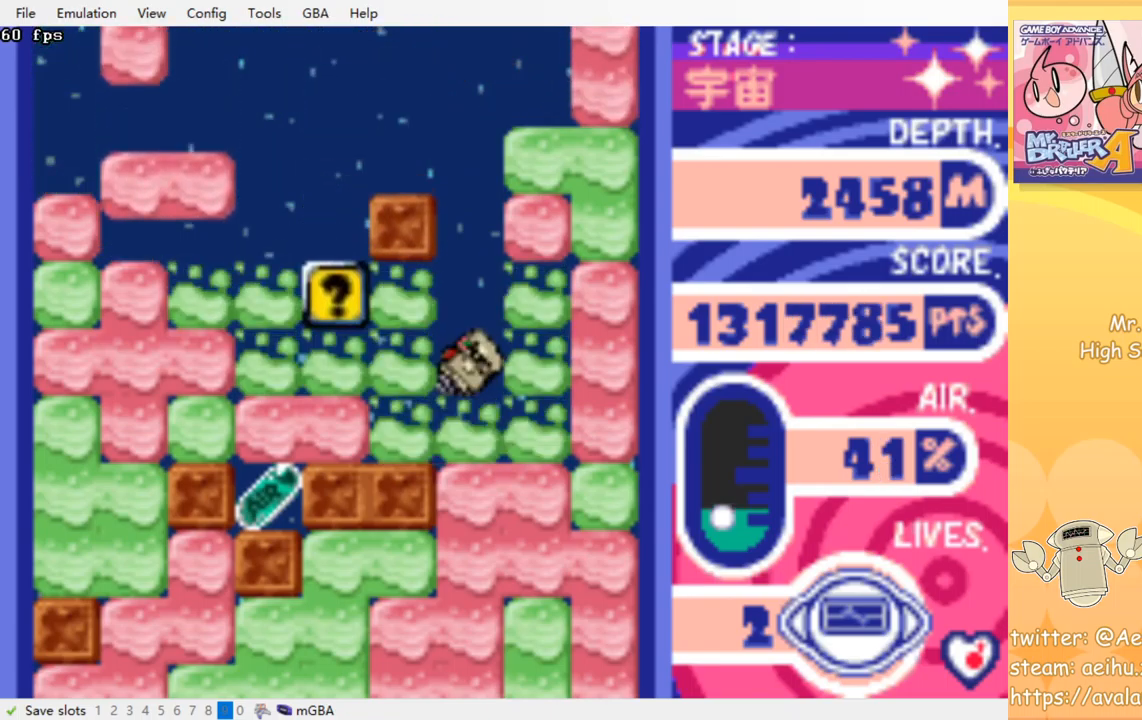
{"buttons": [], "events": [[233, "DPAD_LEFT", "down"], [333, "DPAD_LEFT", "up"]]}
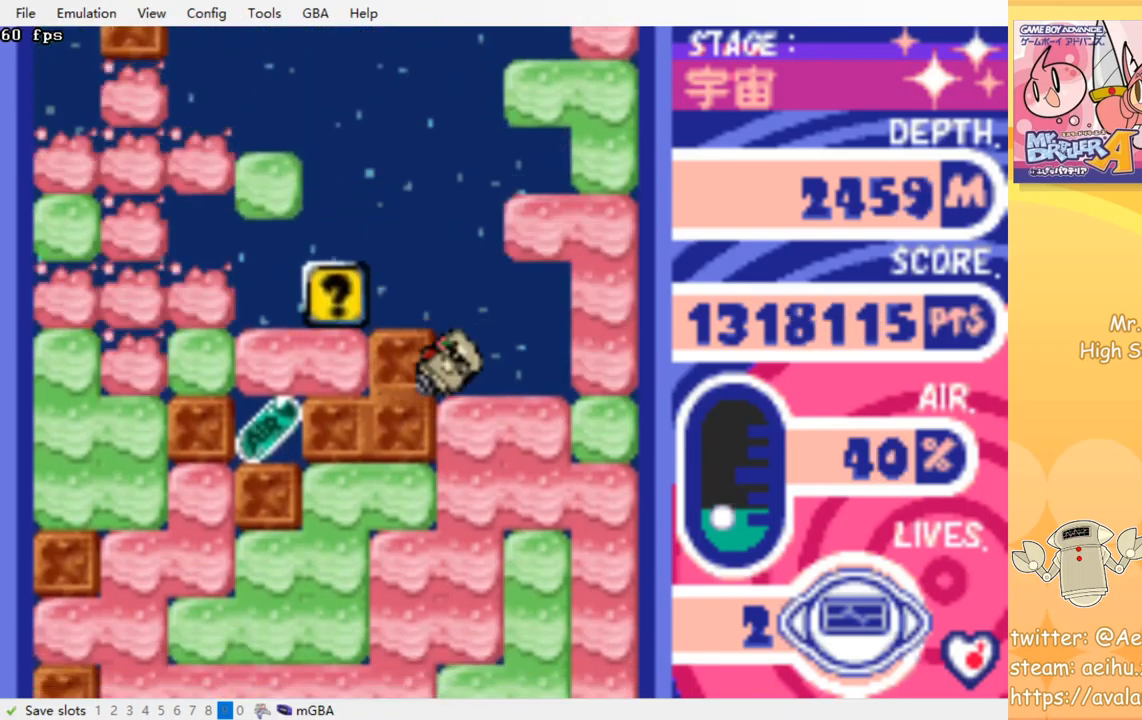
{"buttons": ["DPAD_LEFT"], "events": [[267, "DPAD_LEFT", "down"]]}
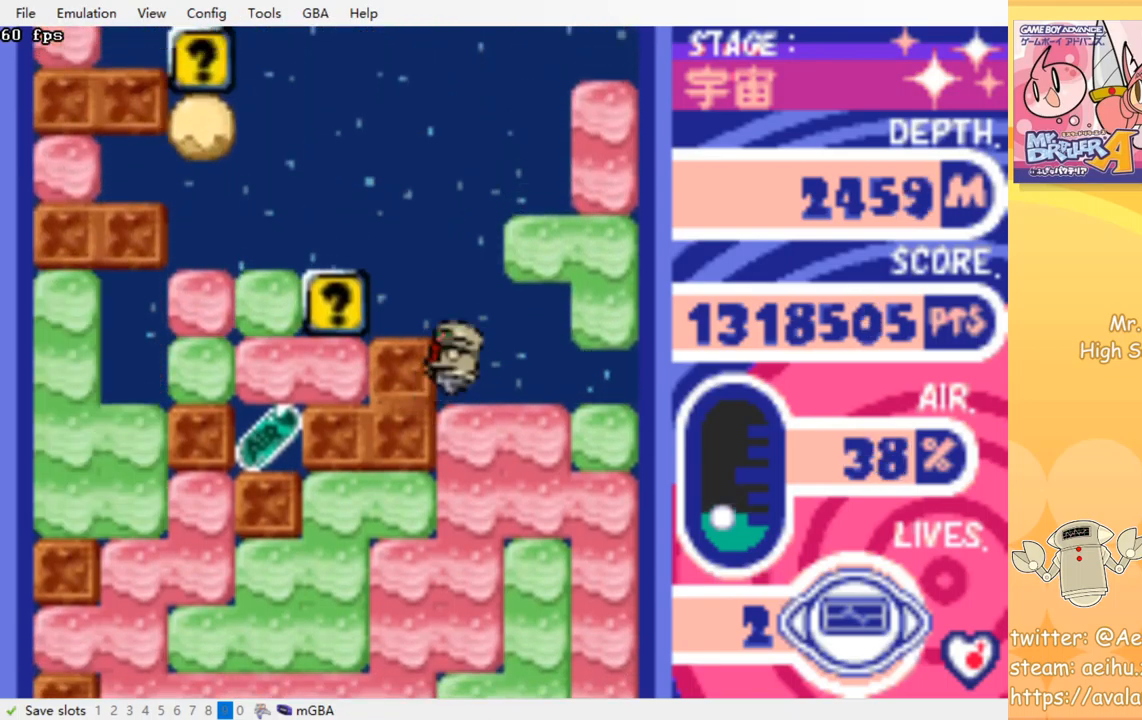
{"buttons": [], "events": [[383, "DPAD_LEFT", "up"]]}
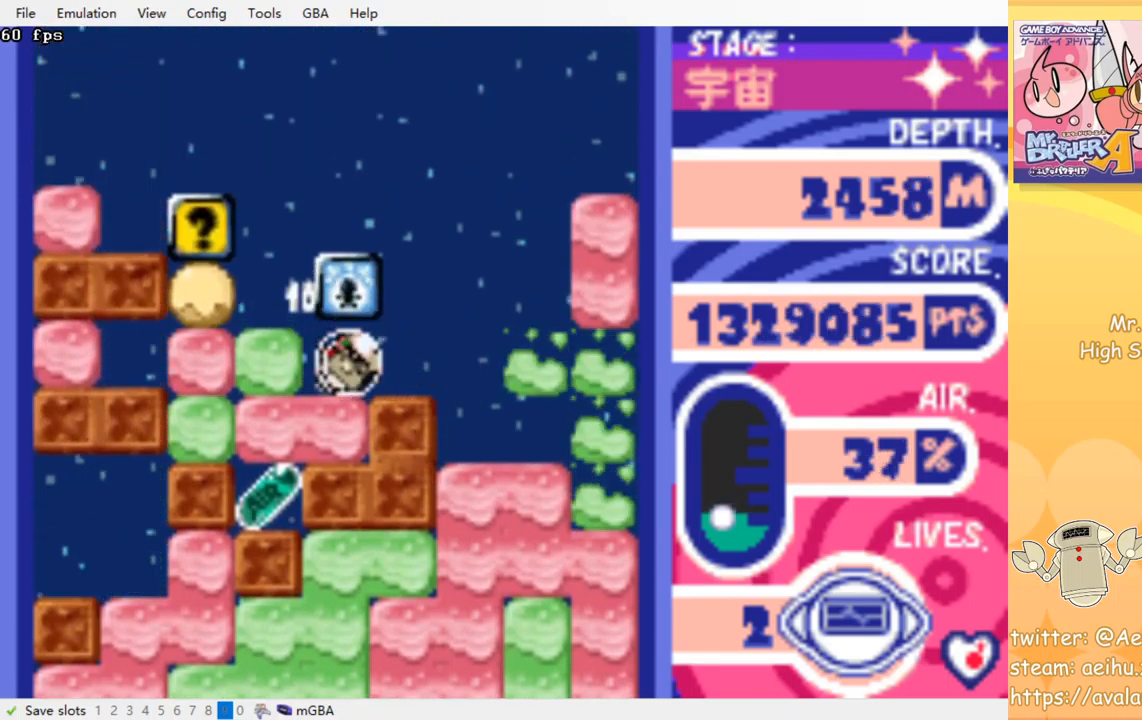
{"buttons": ["DPAD_LEFT"], "events": [[167, "DPAD_LEFT", "down"]]}